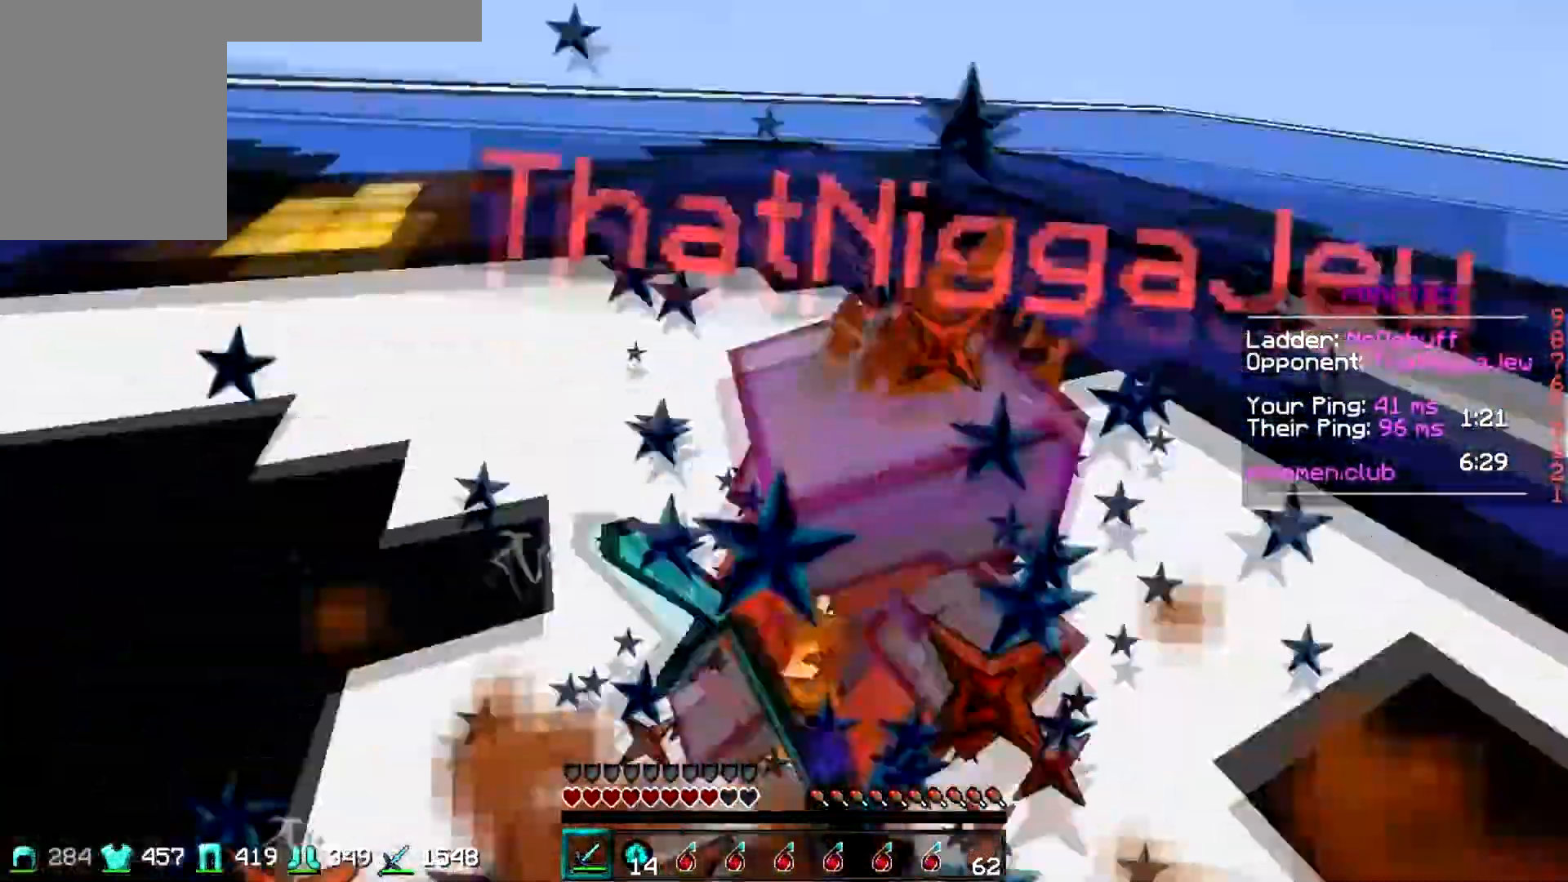
Gameplay with keyboard; each line is a JSON object with the keys held at the frame after it. "events" lists presses ("down") and releases ("up") of "a", "d", "s" and "w" between this image and that frame as [ms after this image, input, new state], when the widget could be followed in between. No other keys are recorded. Mouse input is not recorded.
{"keys": ["w"], "events": [[450, "d", "up"]]}
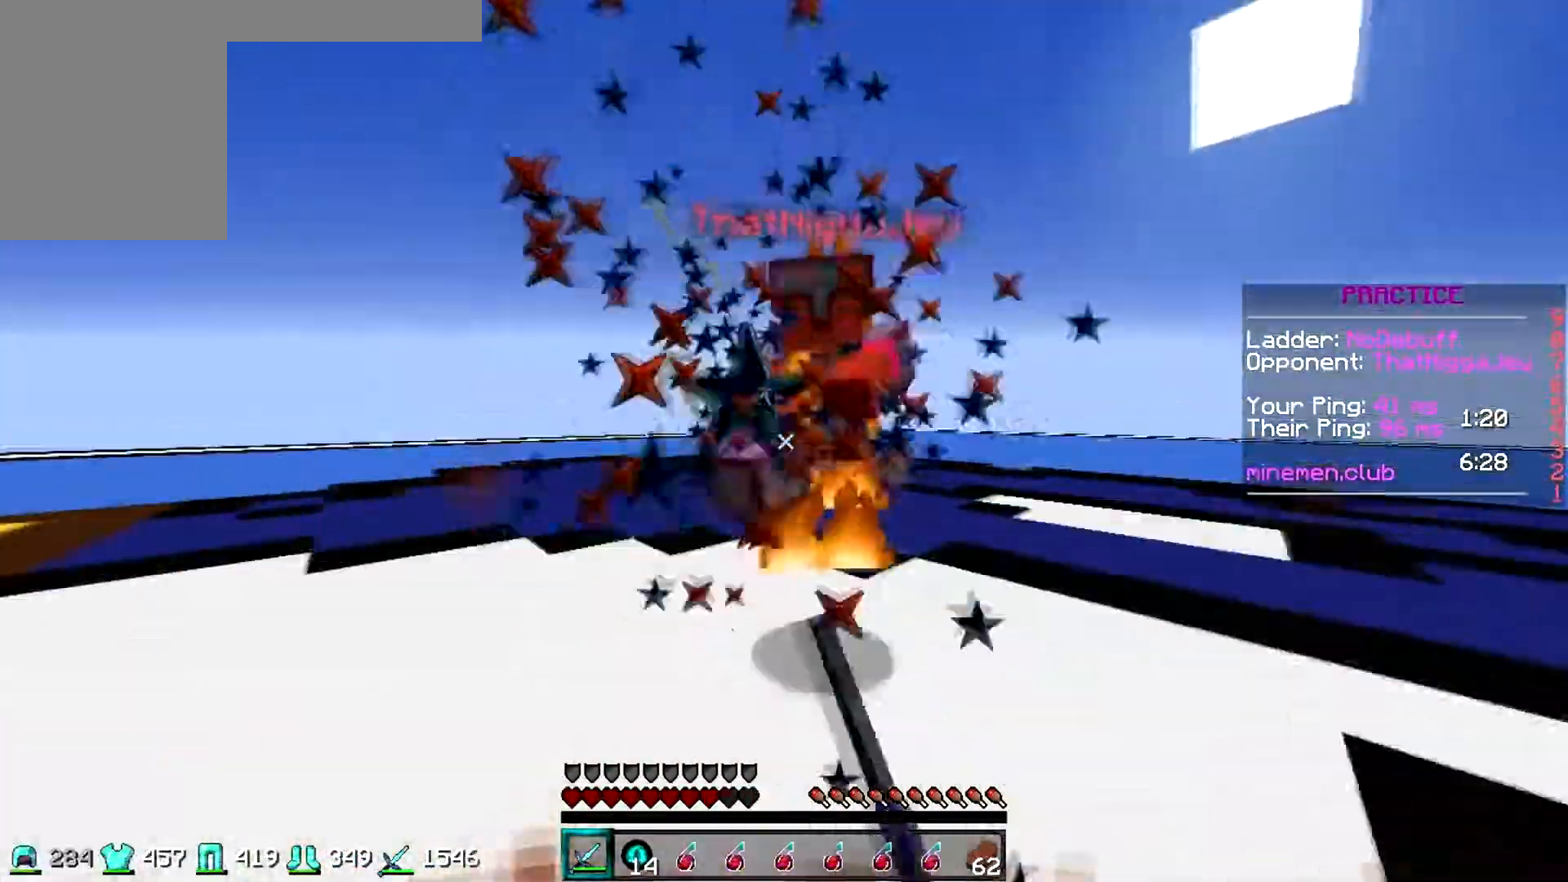
{"keys": ["w"], "events": []}
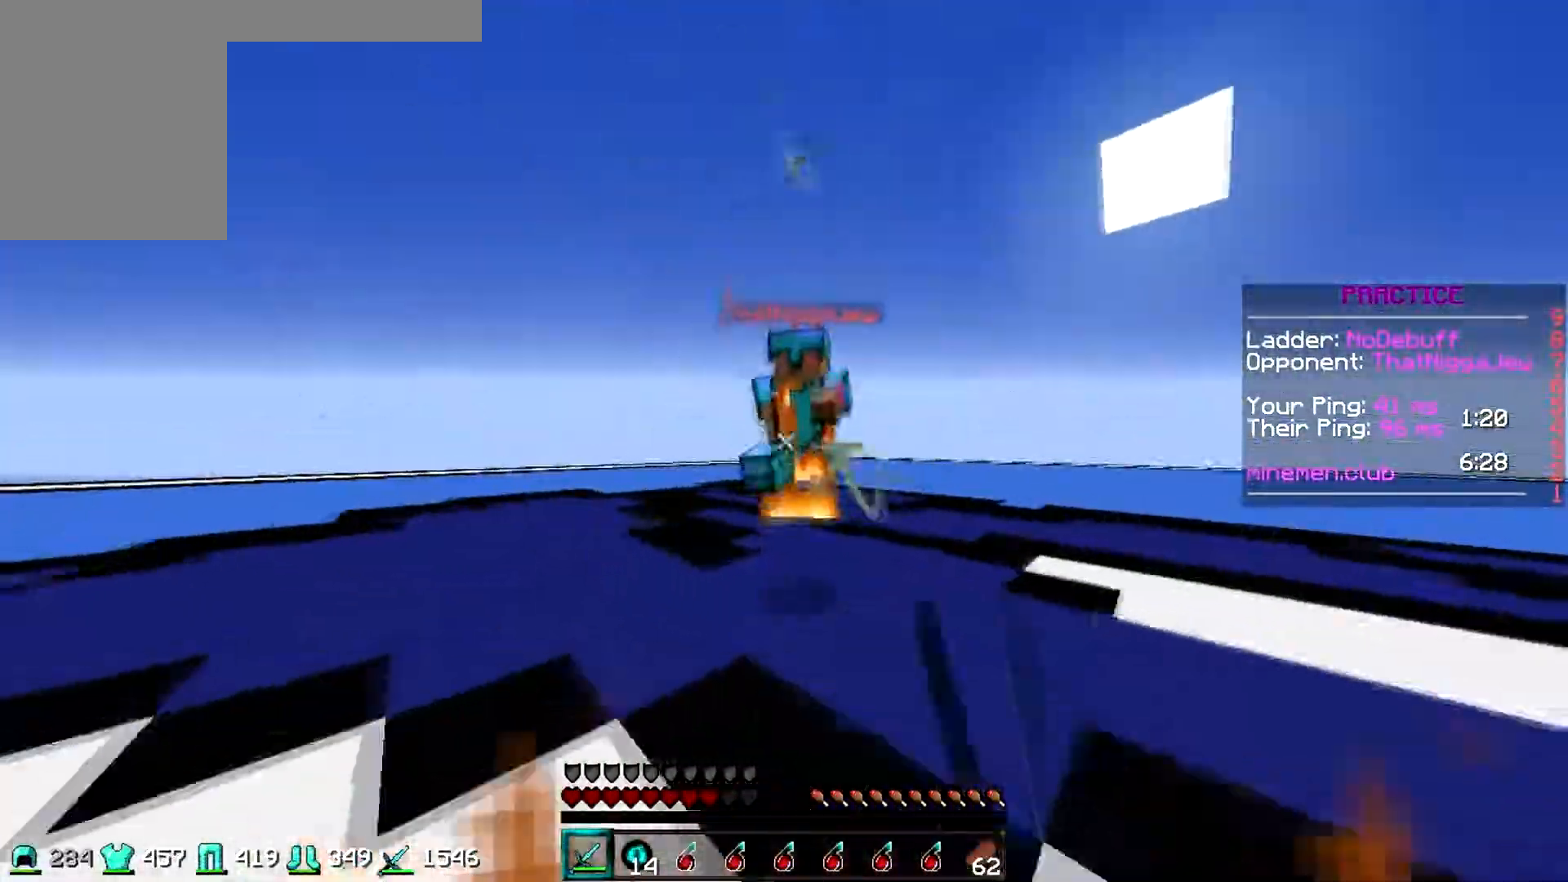
{"keys": ["w"], "events": [[167, "a", "down"], [433, "a", "up"]]}
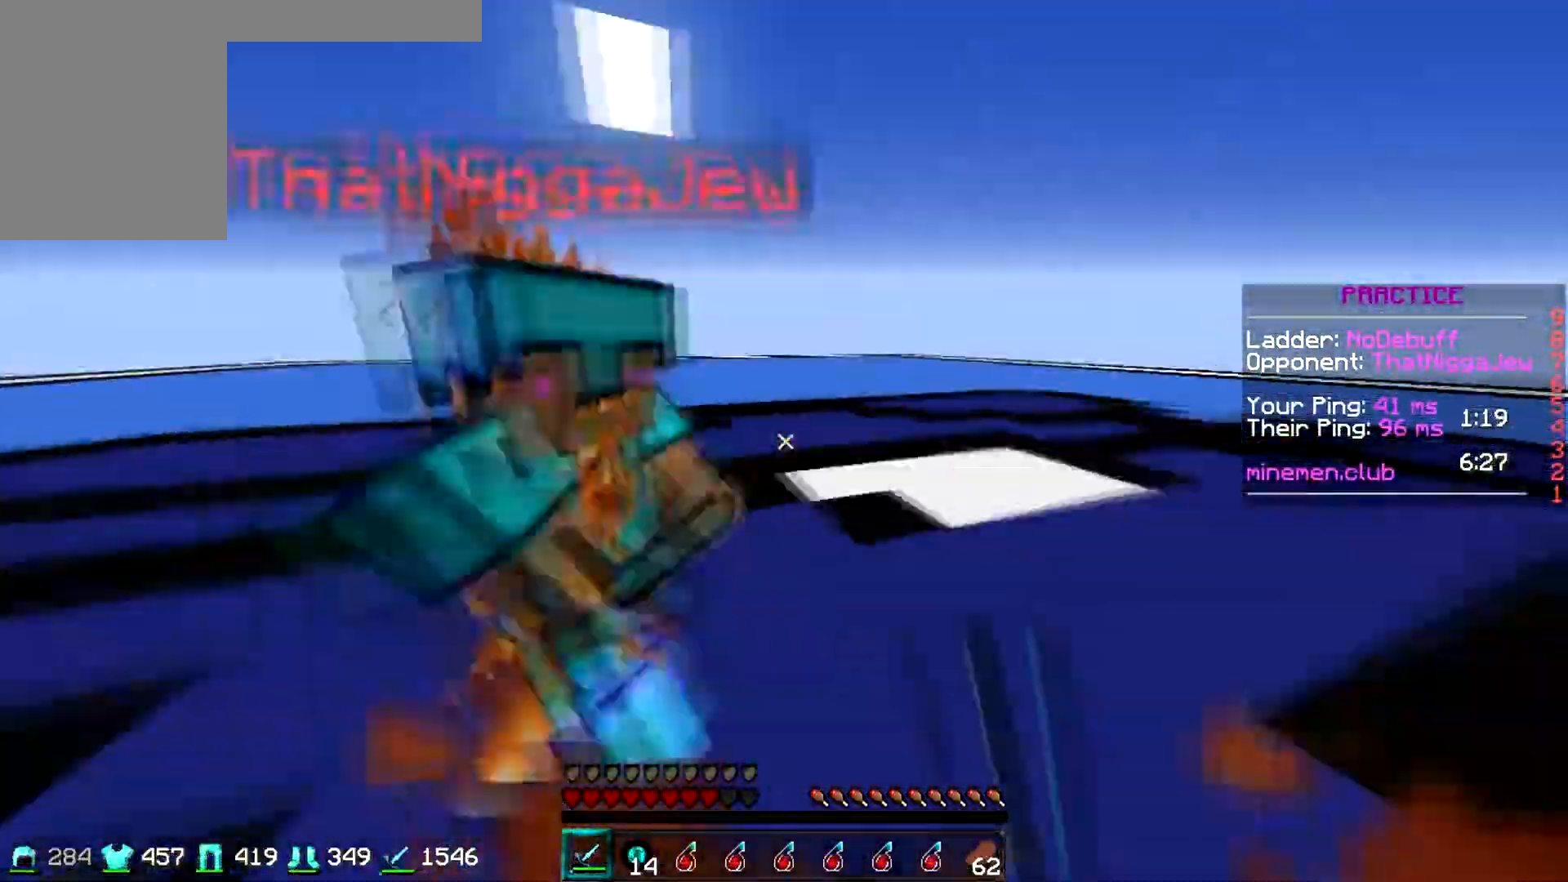
{"keys": ["d", "w"], "events": [[67, "d", "down"]]}
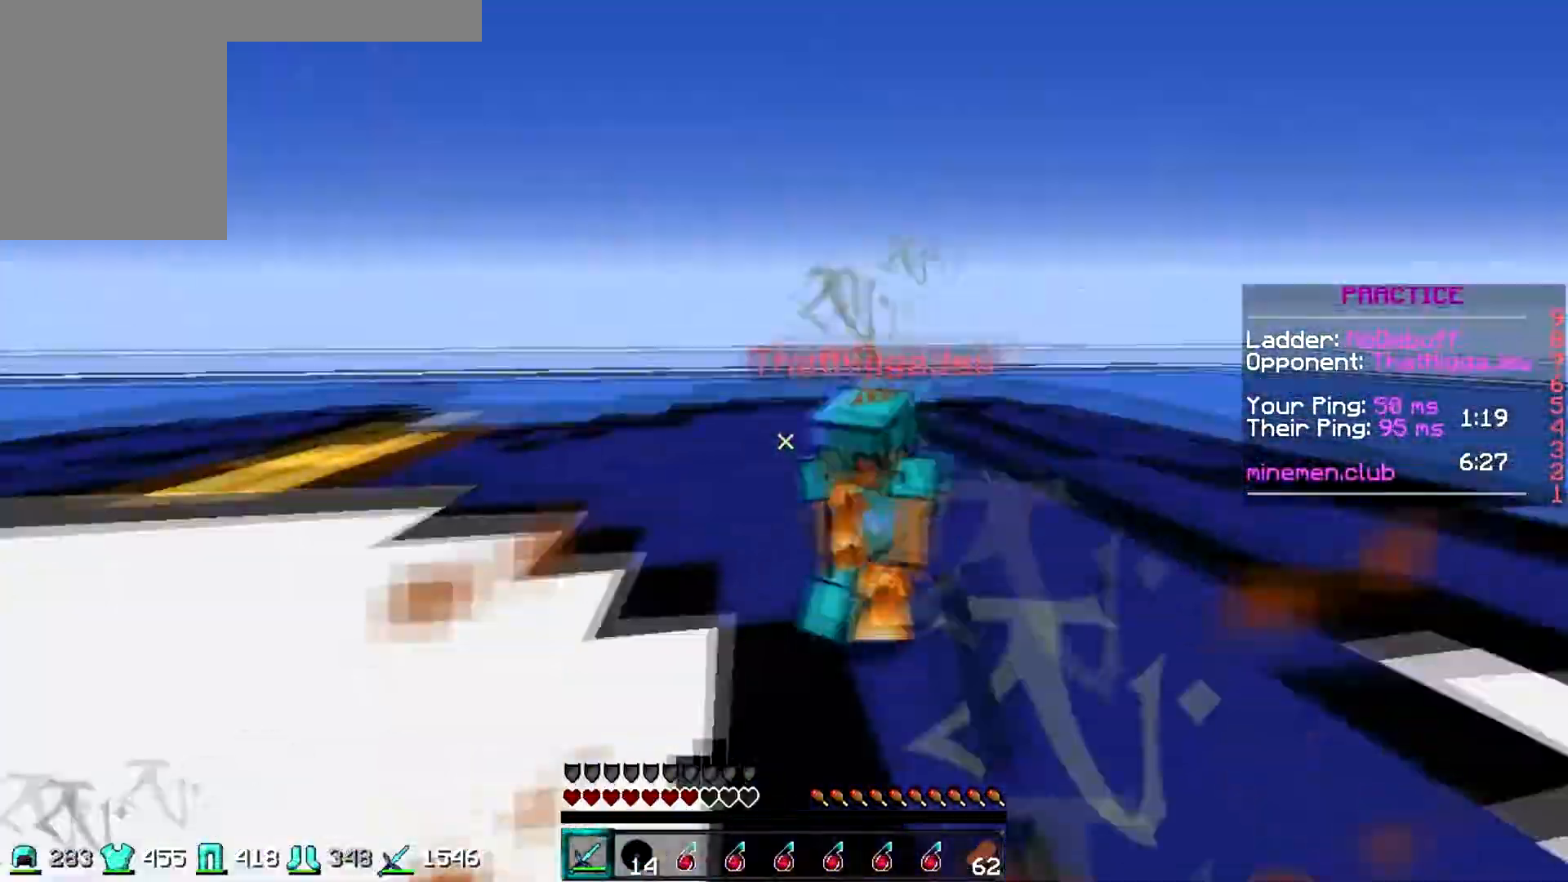
{"keys": ["d", "w"], "events": []}
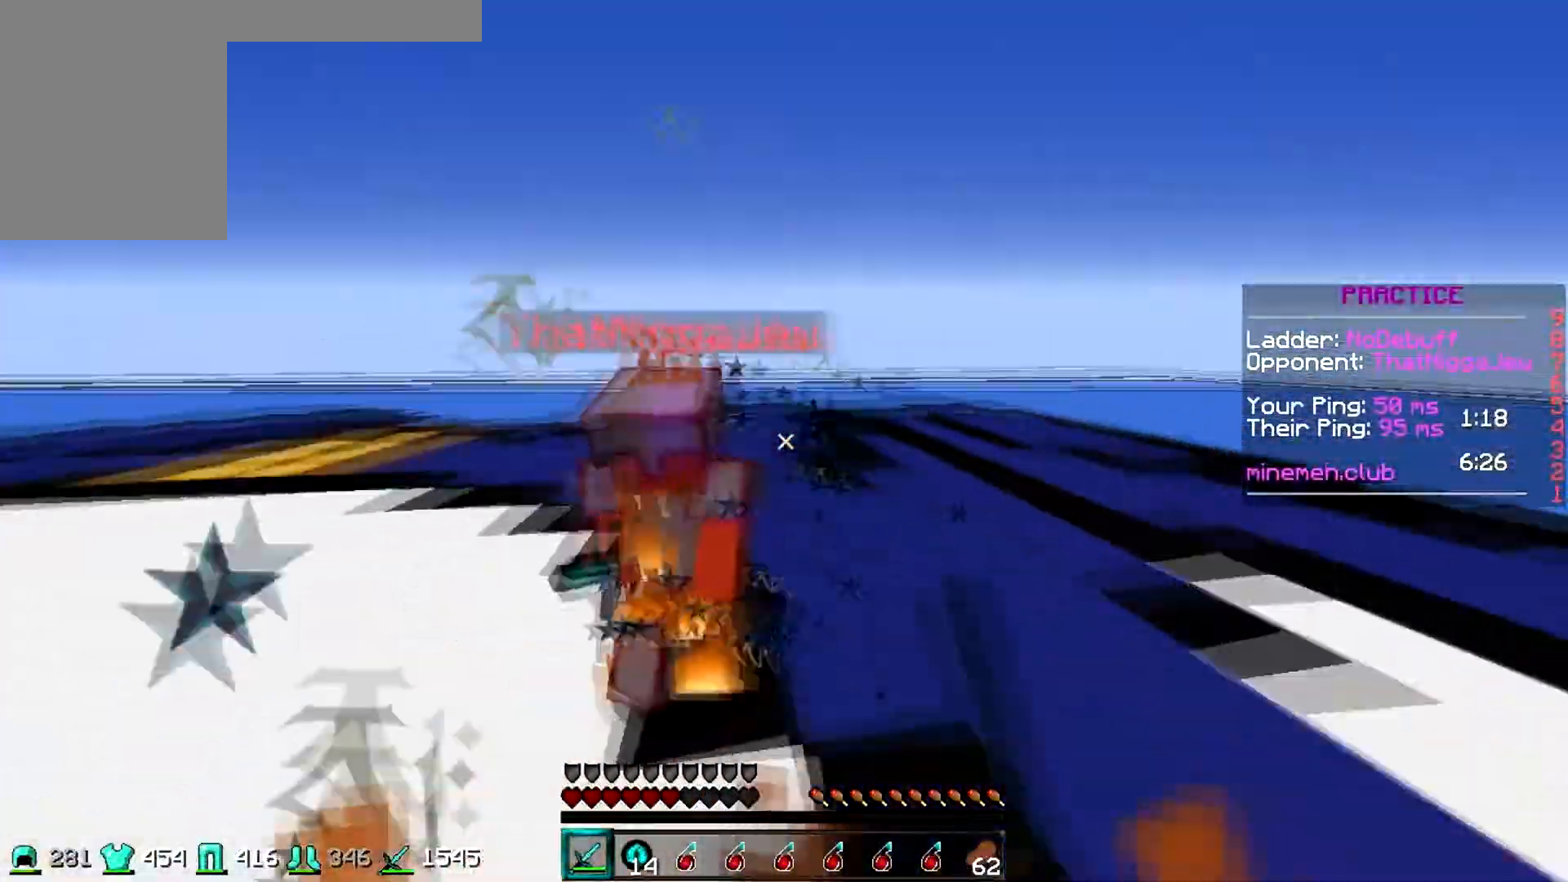
{"keys": ["d", "w"], "events": []}
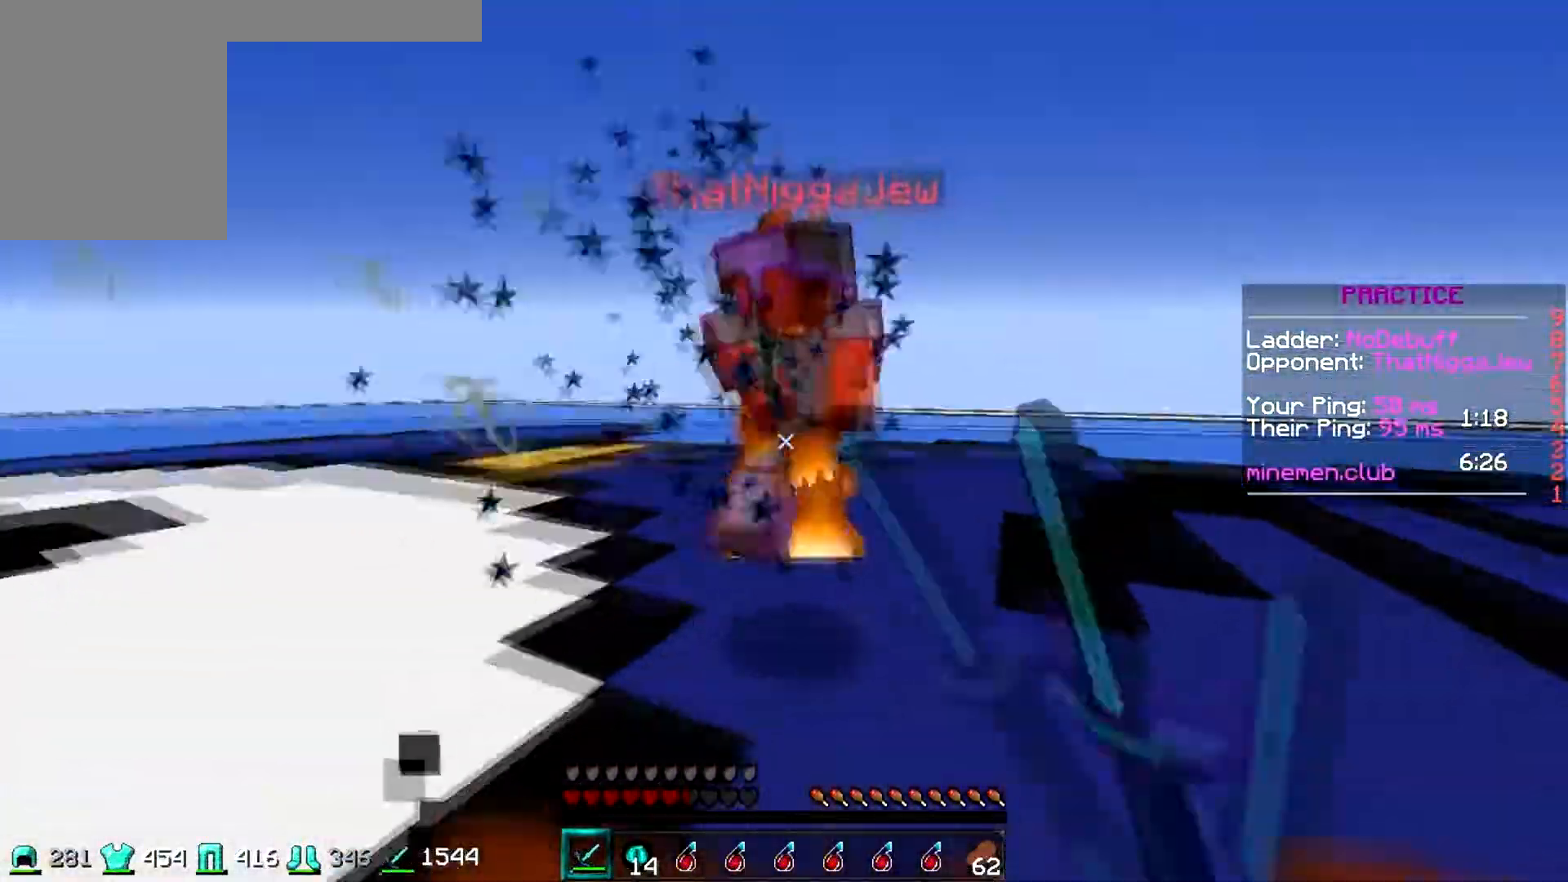
{"keys": ["d", "w"], "events": []}
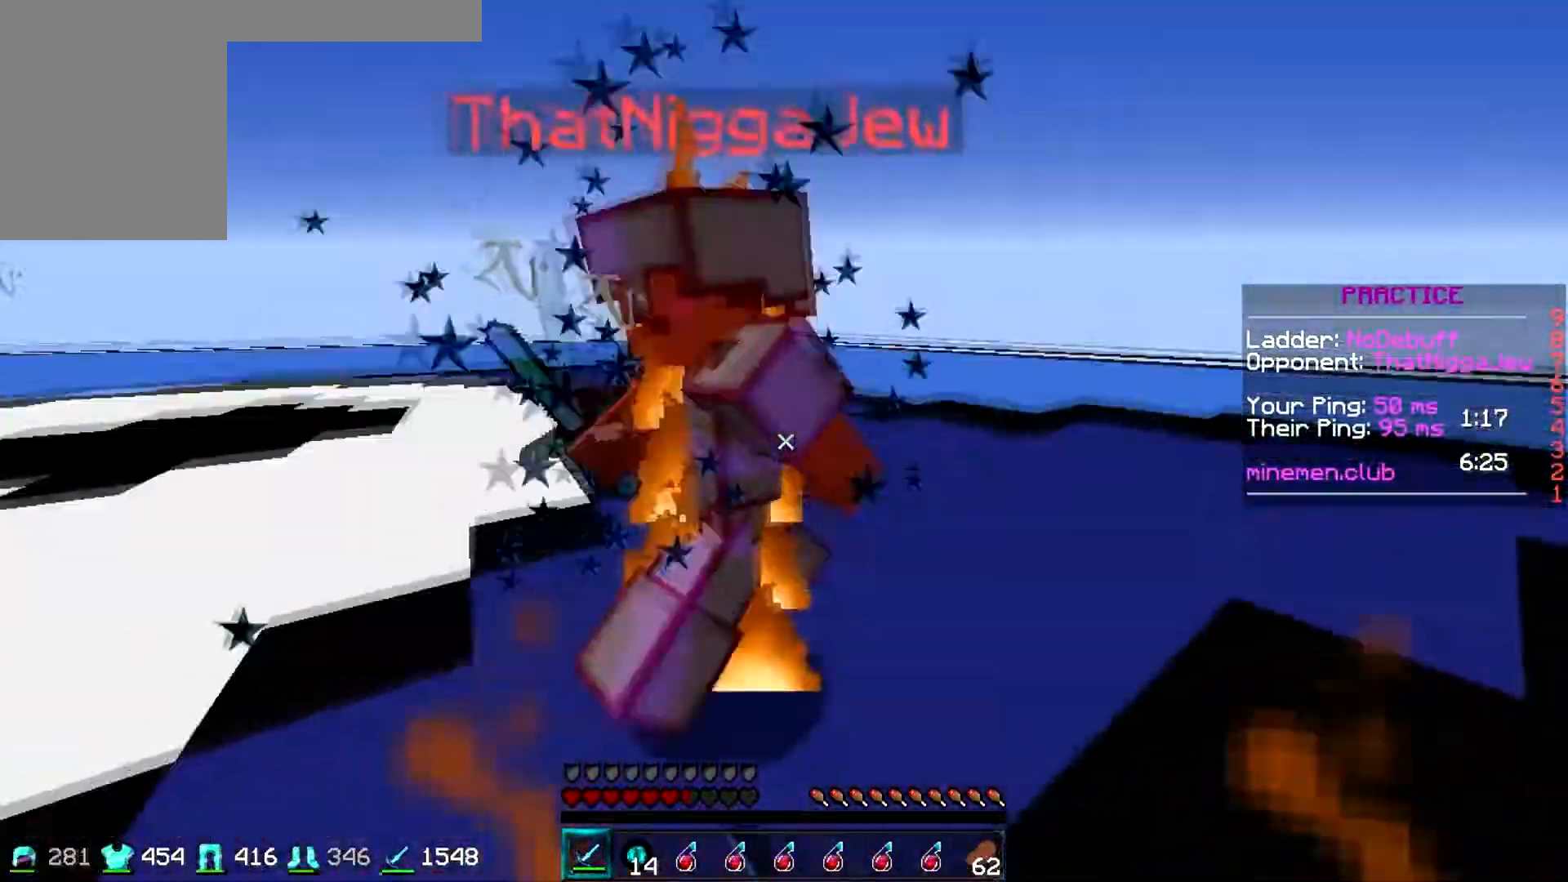
{"keys": ["a", "w"], "events": [[367, "a", "down"], [433, "d", "up"], [433, "w", "up"], [500, "w", "down"]]}
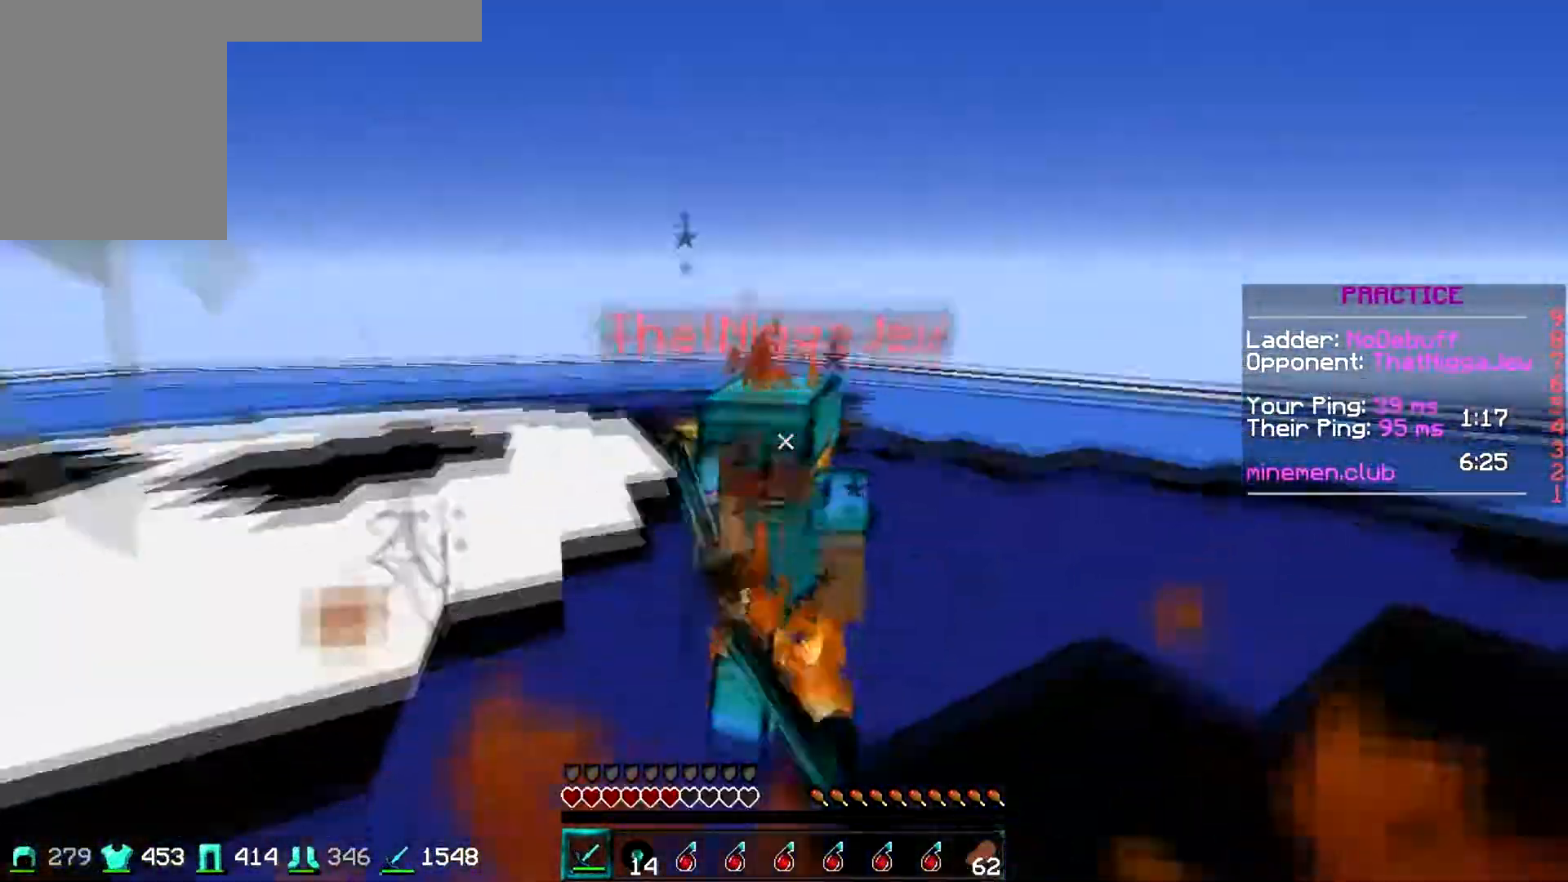
{"keys": ["d", "w"], "events": [[100, "d", "down"], [150, "a", "up"]]}
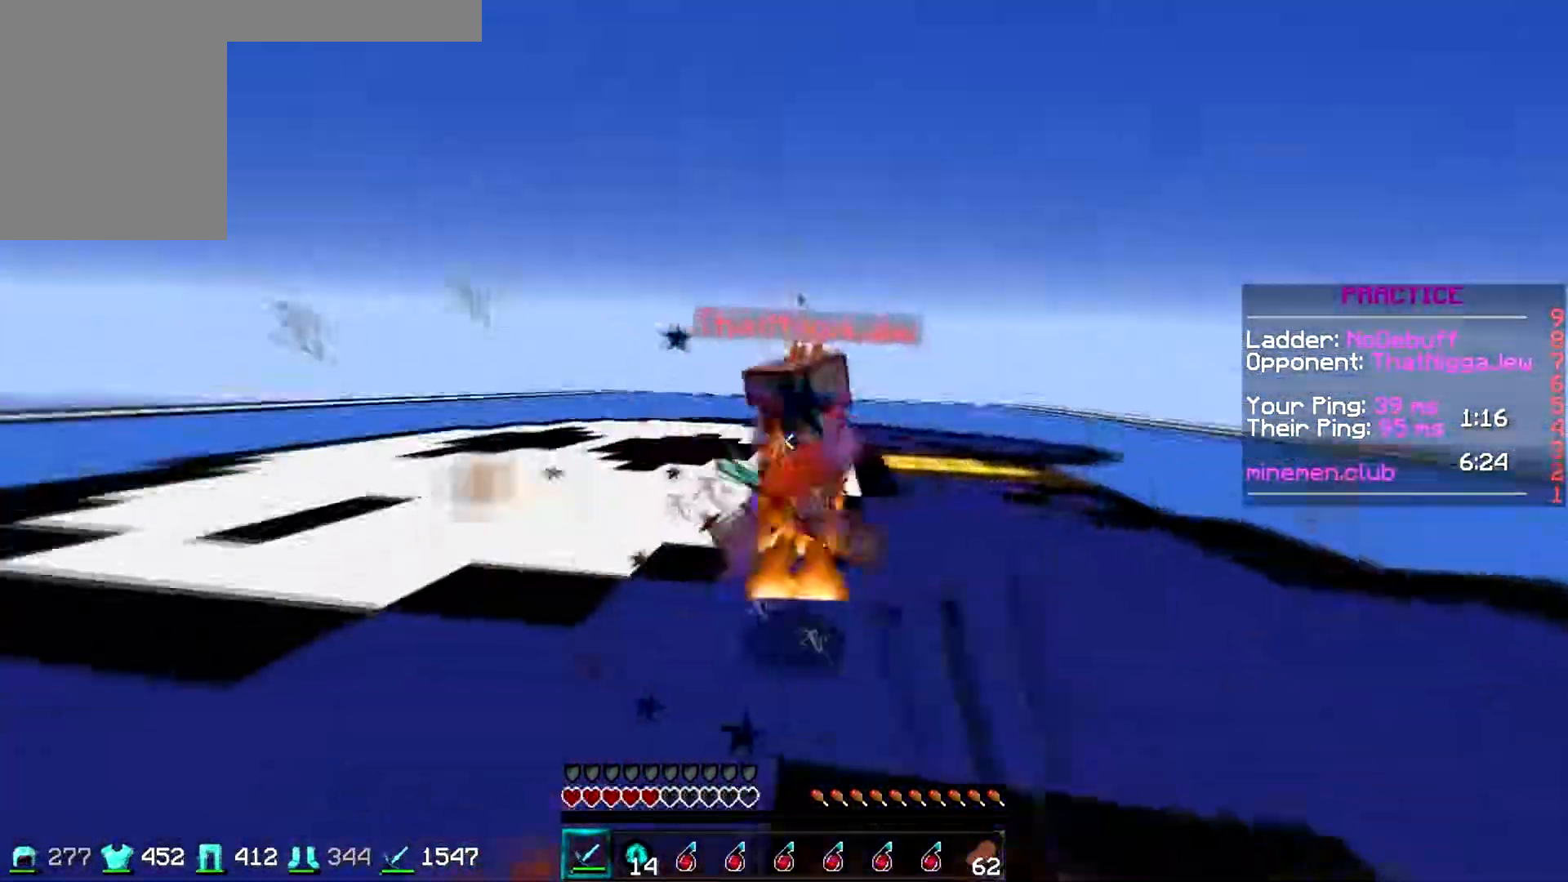
{"keys": ["w"], "events": [[33, "a", "down"], [83, "d", "up"], [150, "w", "up"], [200, "w", "down"], [400, "a", "up"]]}
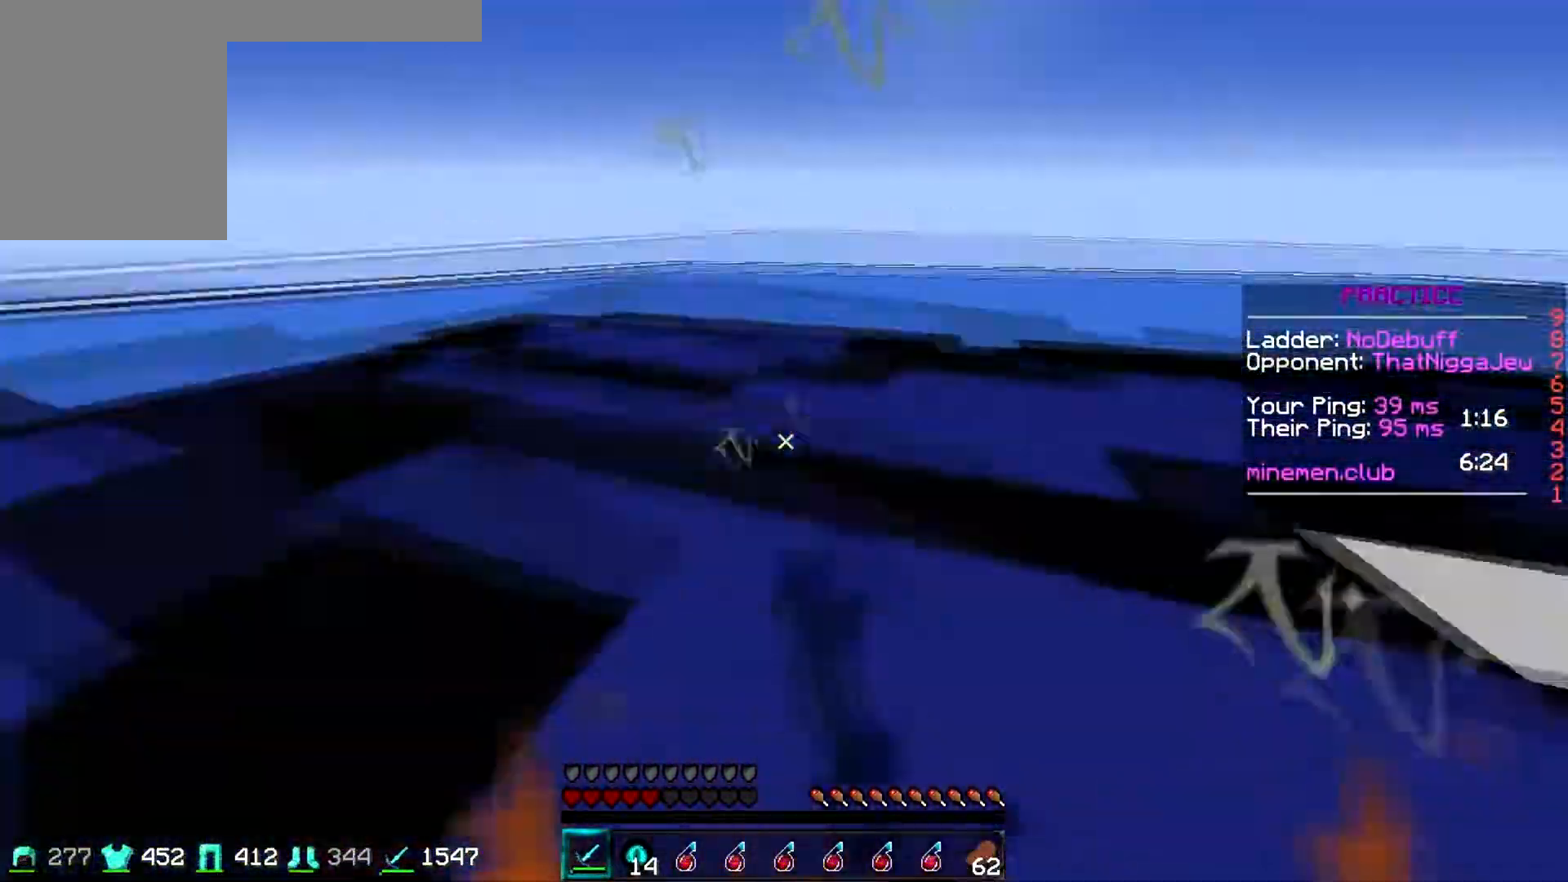
{"keys": ["w"], "events": []}
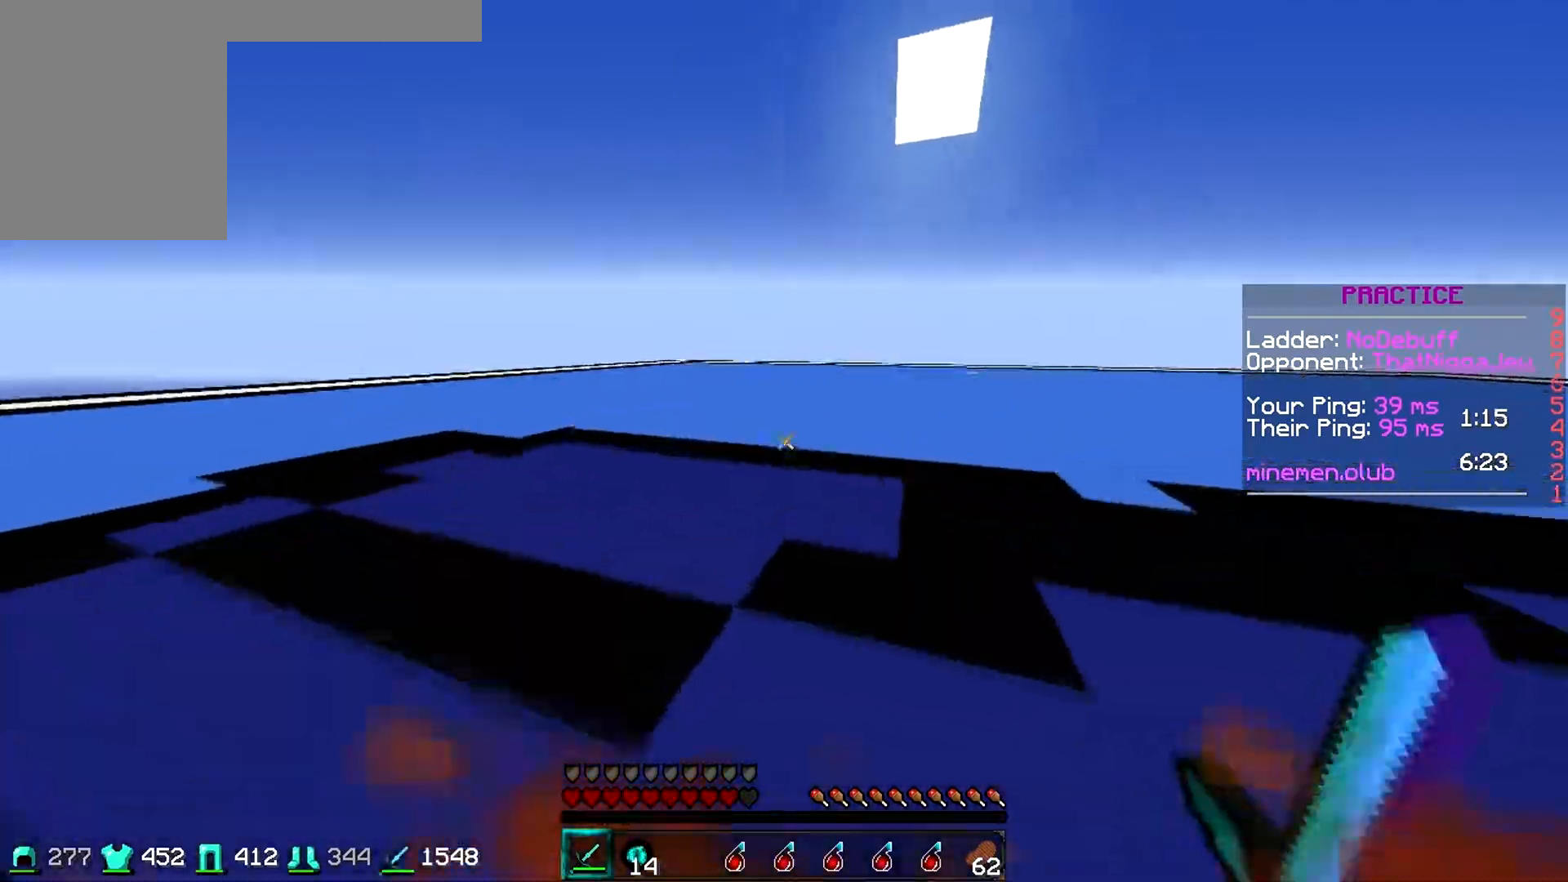
{"keys": ["d", "w"], "events": [[117, "d", "down"]]}
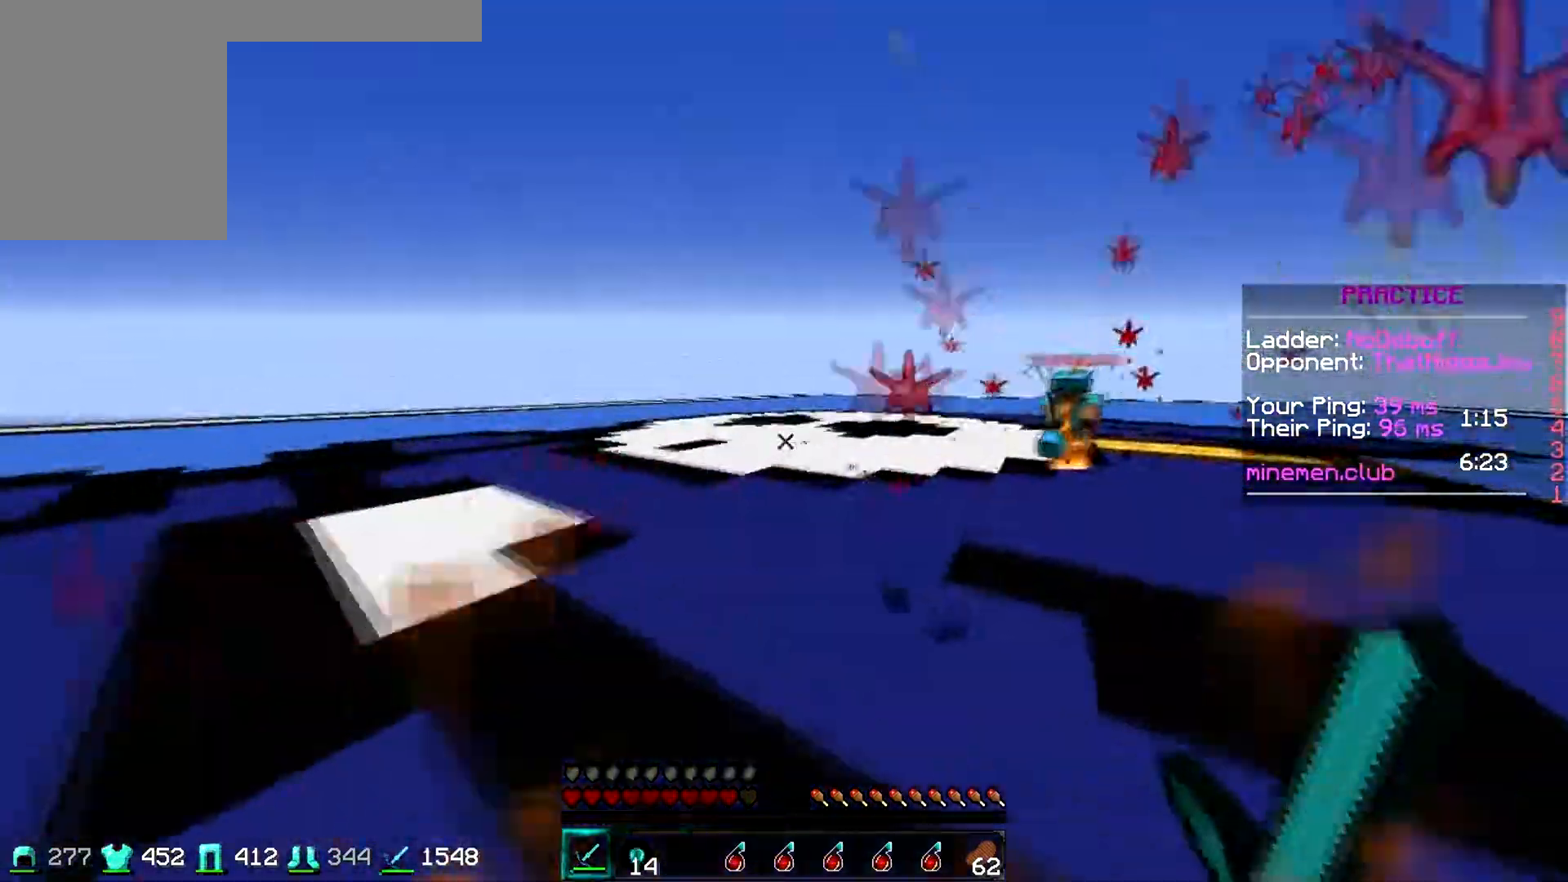
{"keys": ["a", "w"], "events": [[100, "a", "down"], [100, "d", "up"]]}
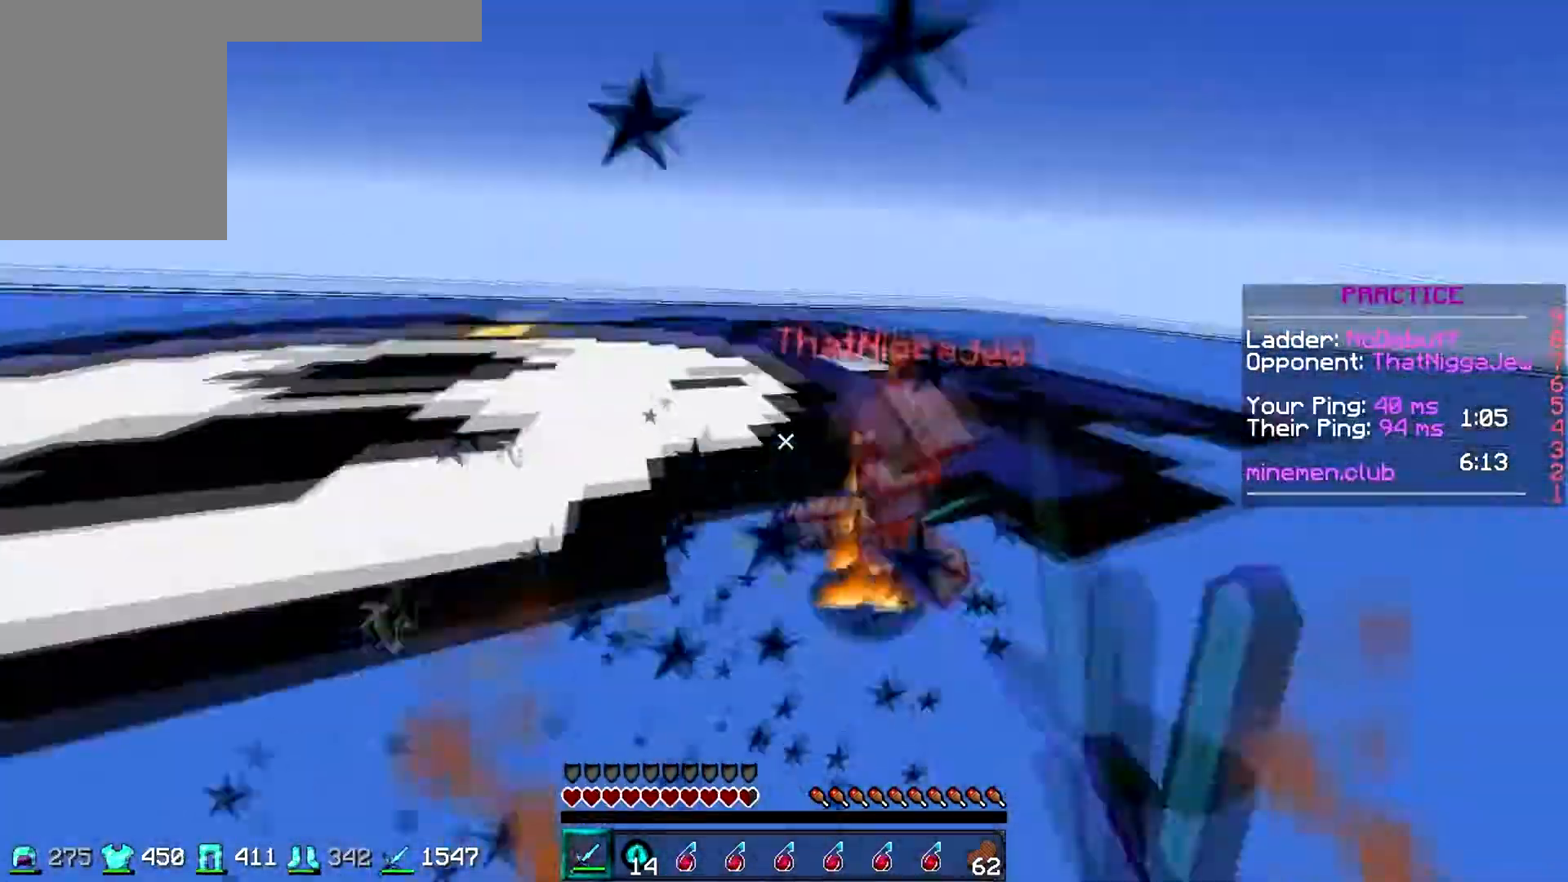
{"keys": ["d", "w"], "events": [[50, "d", "down"], [83, "a", "up"]]}
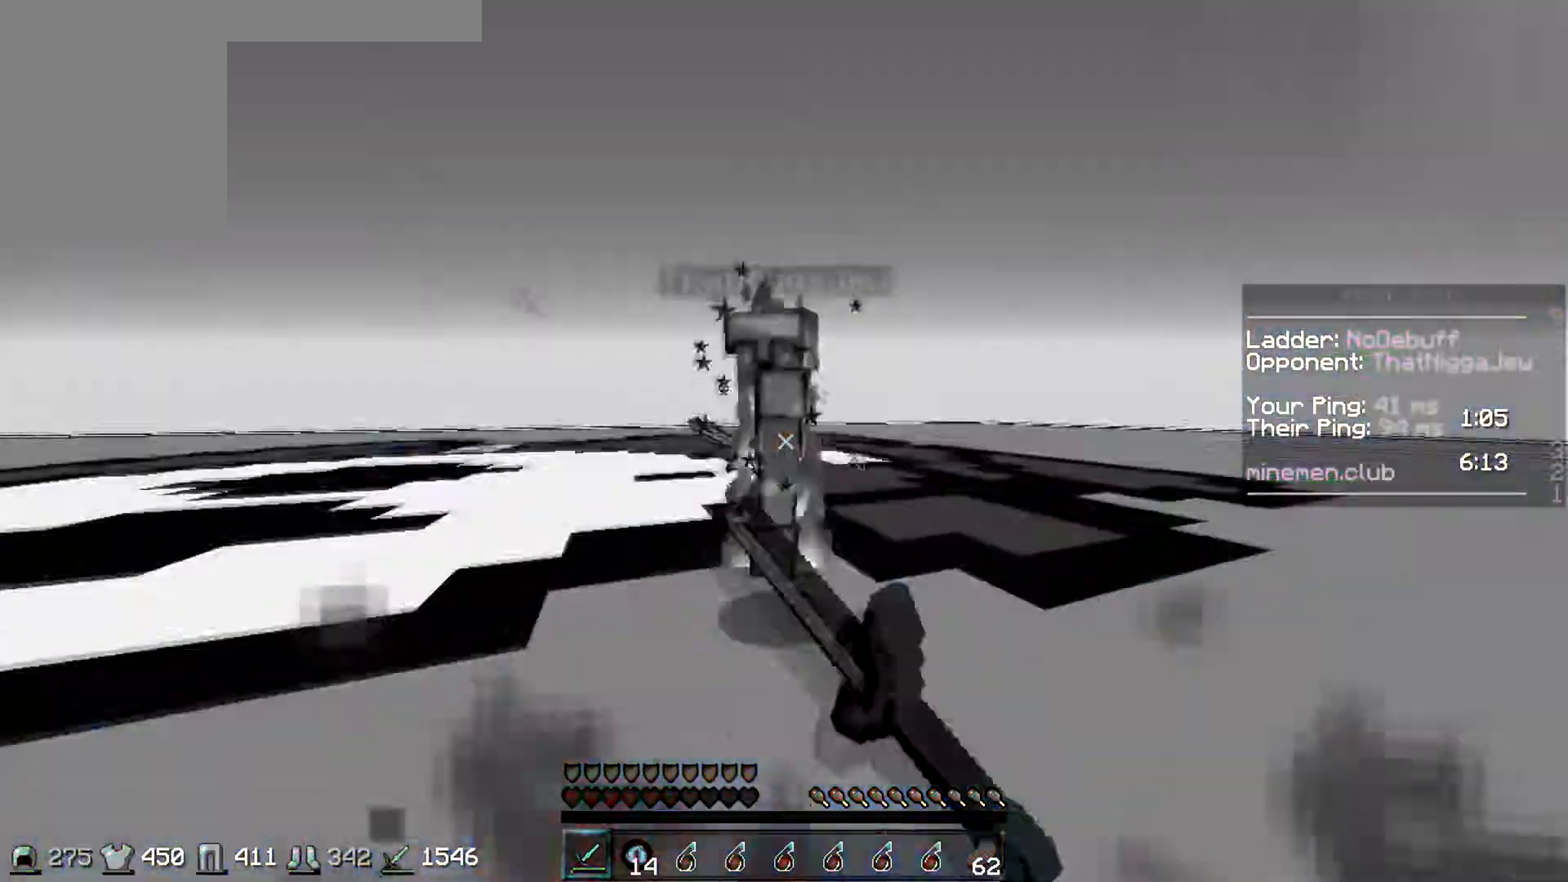
{"keys": ["d", "w"], "events": []}
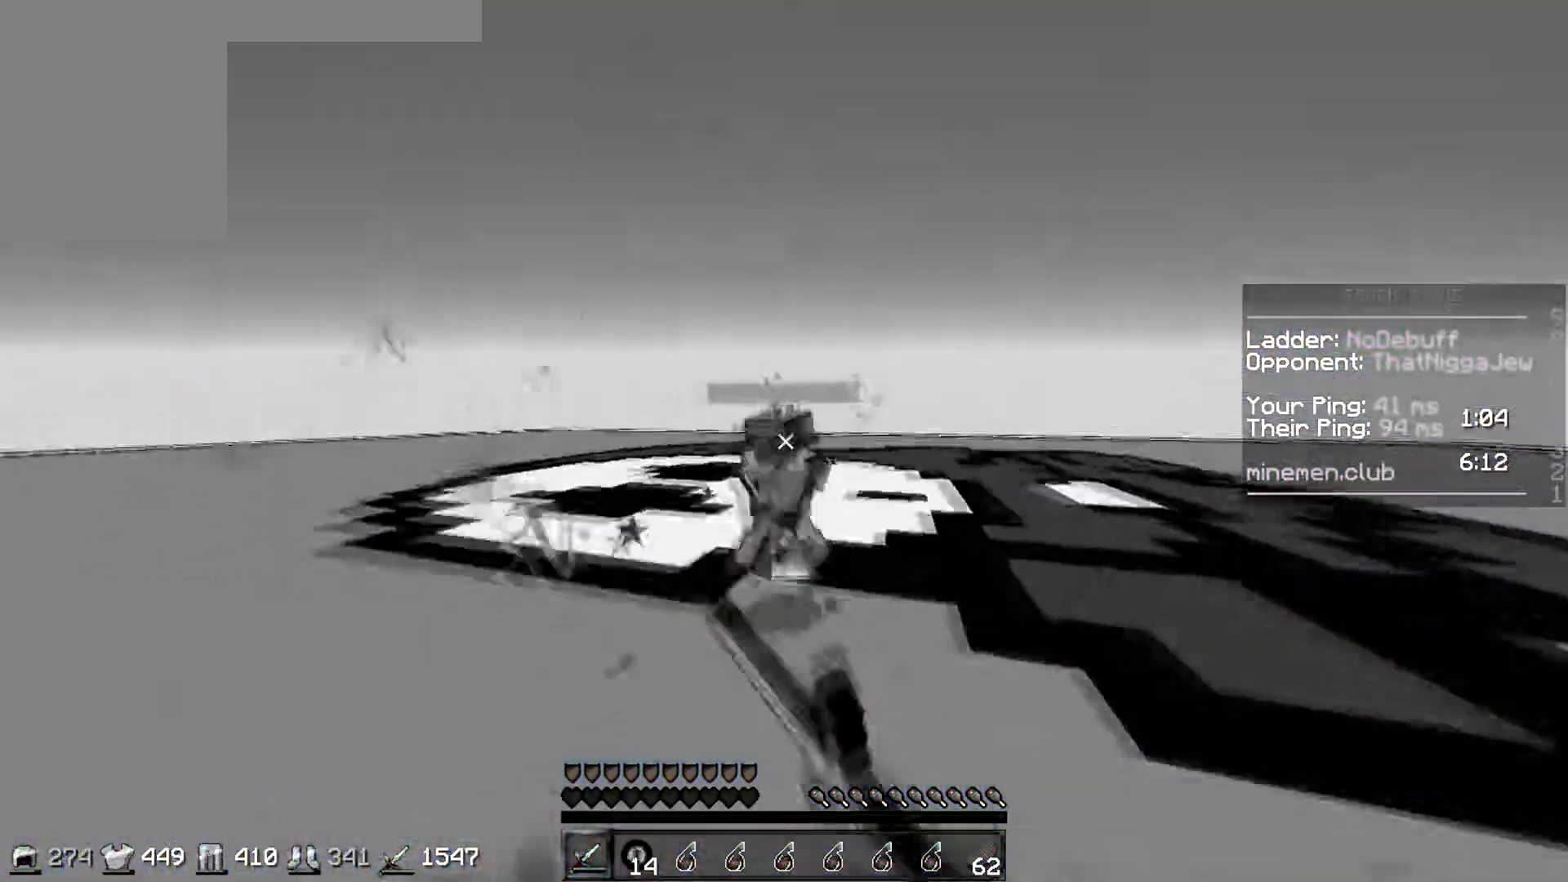
{"keys": ["w"], "events": [[183, "d", "up"]]}
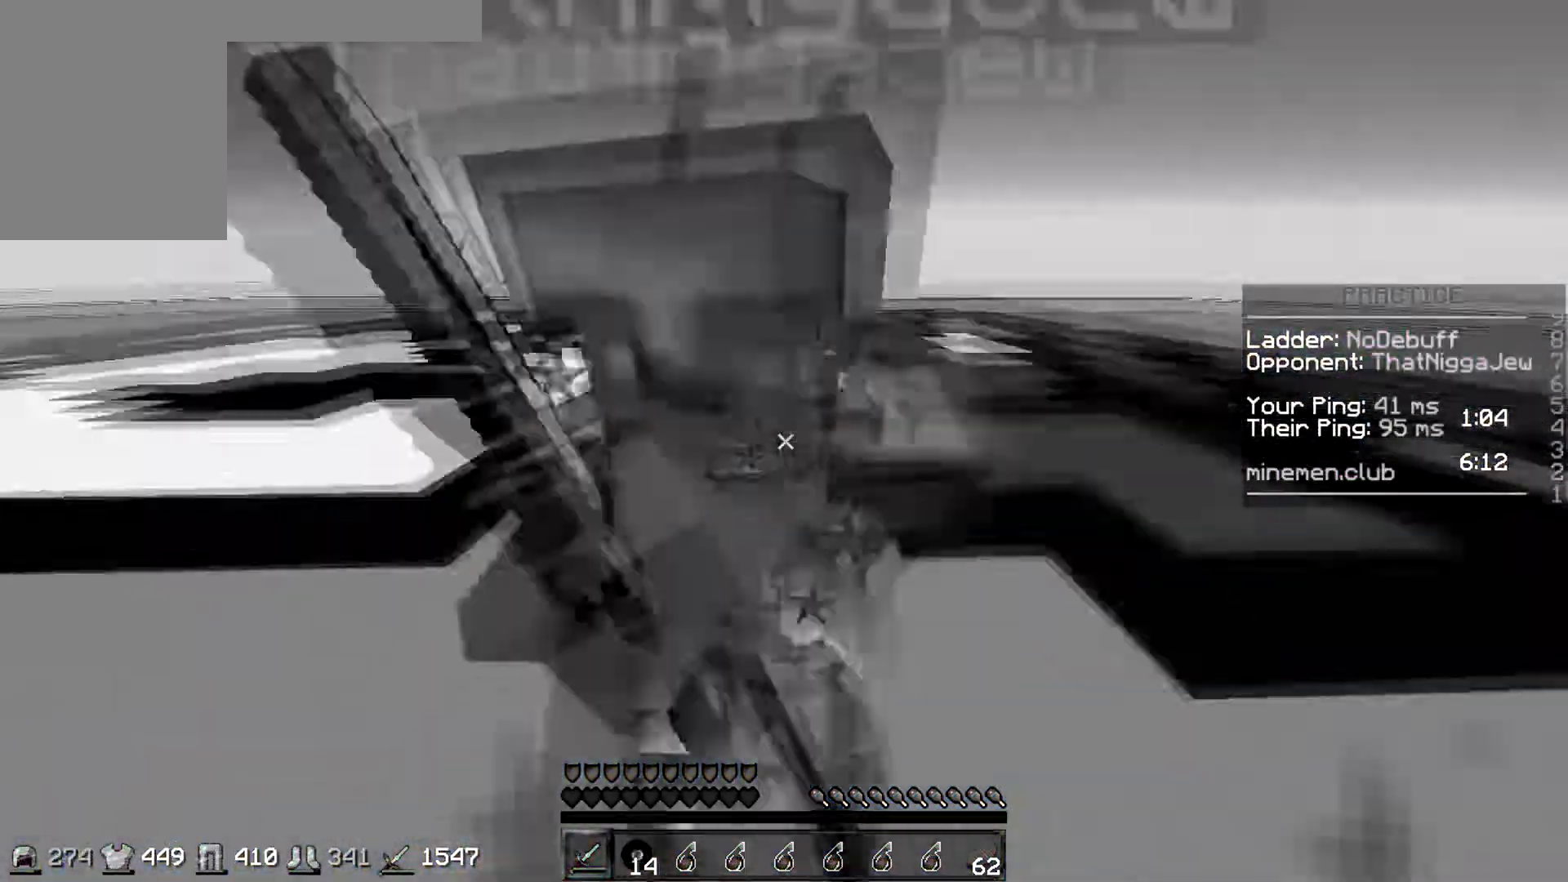
{"keys": ["w"]}
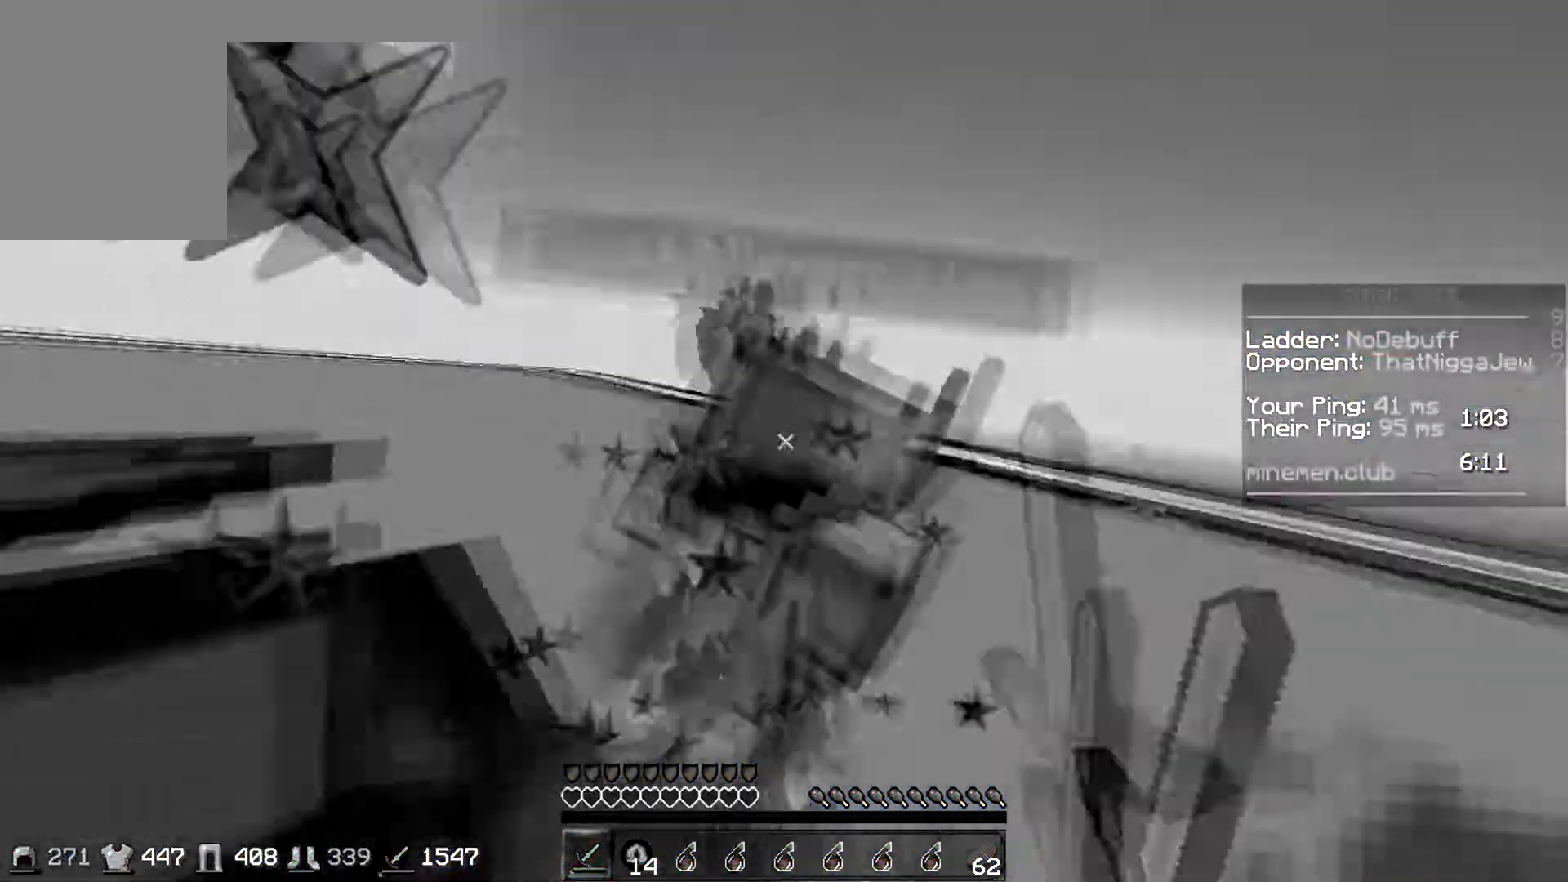
{"keys": ["w"], "events": []}
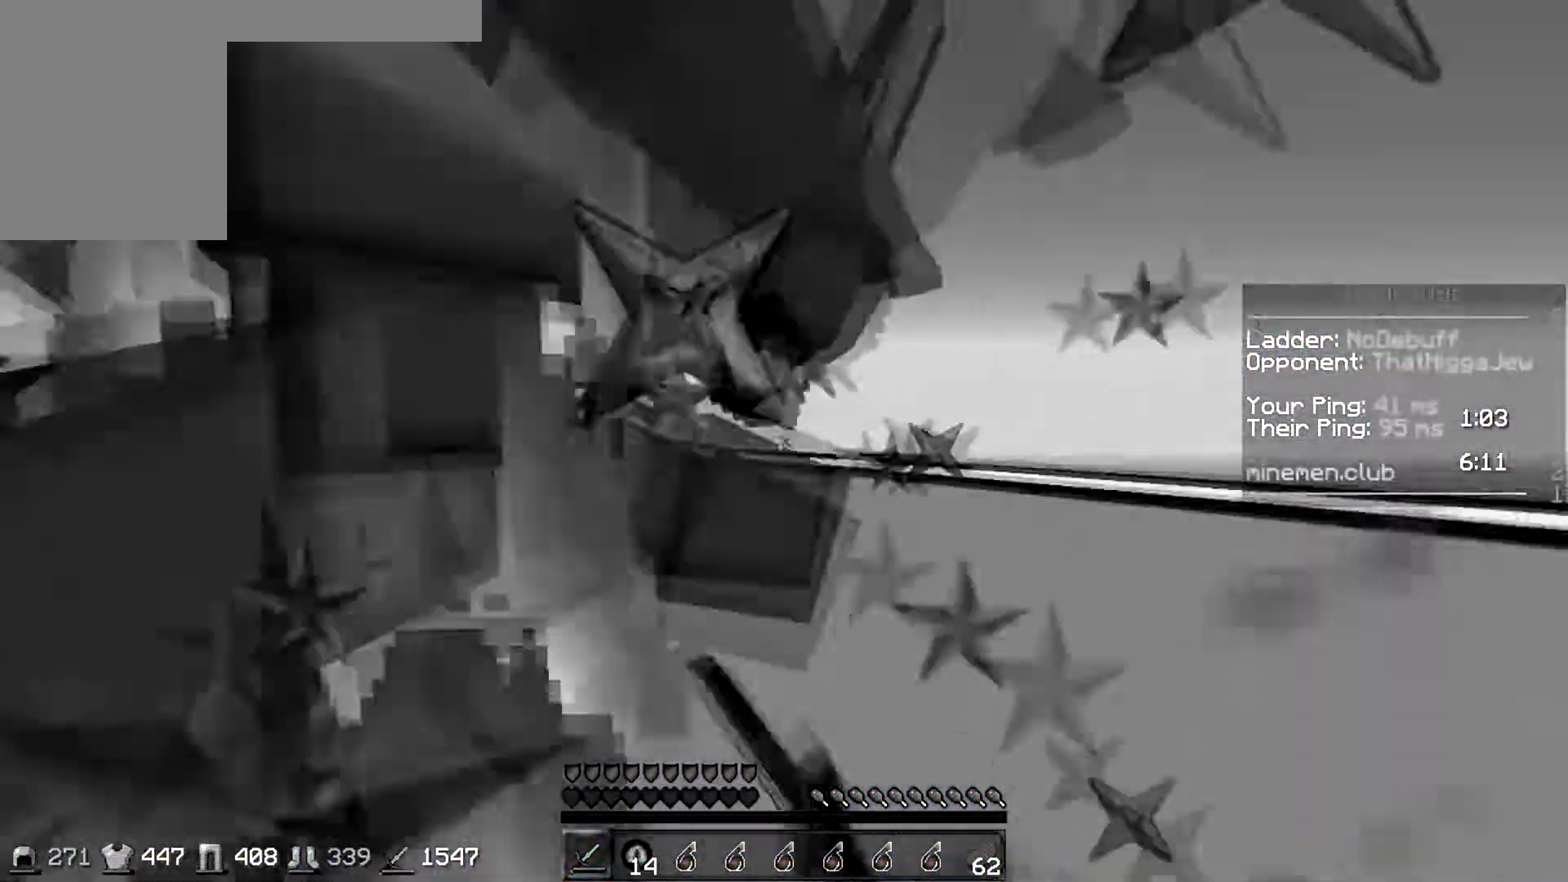
{"keys": ["w"]}
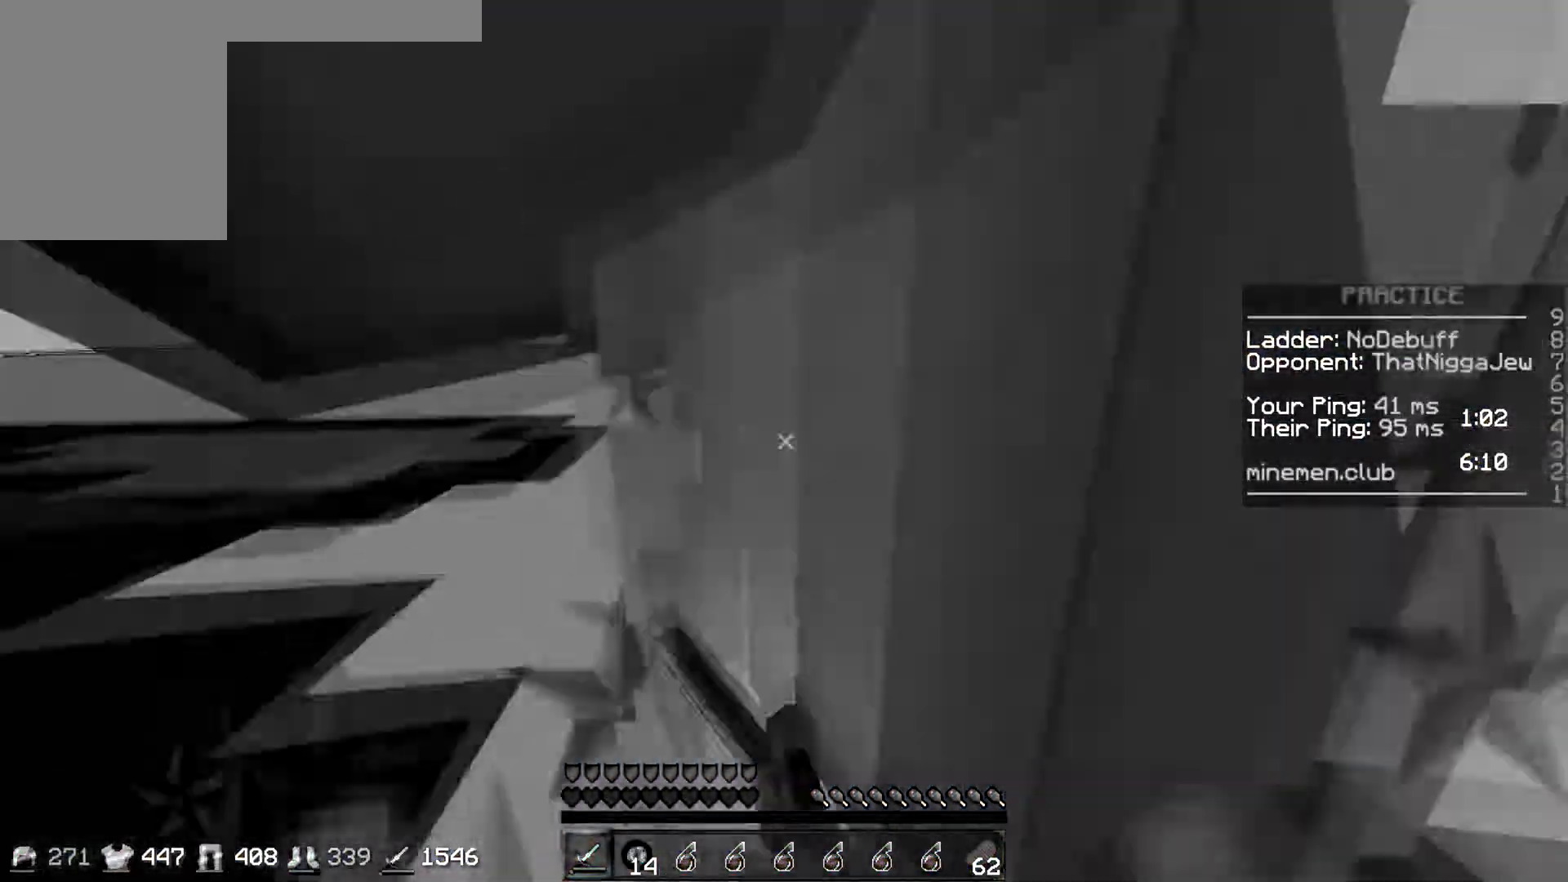
{"keys": ["w"], "events": []}
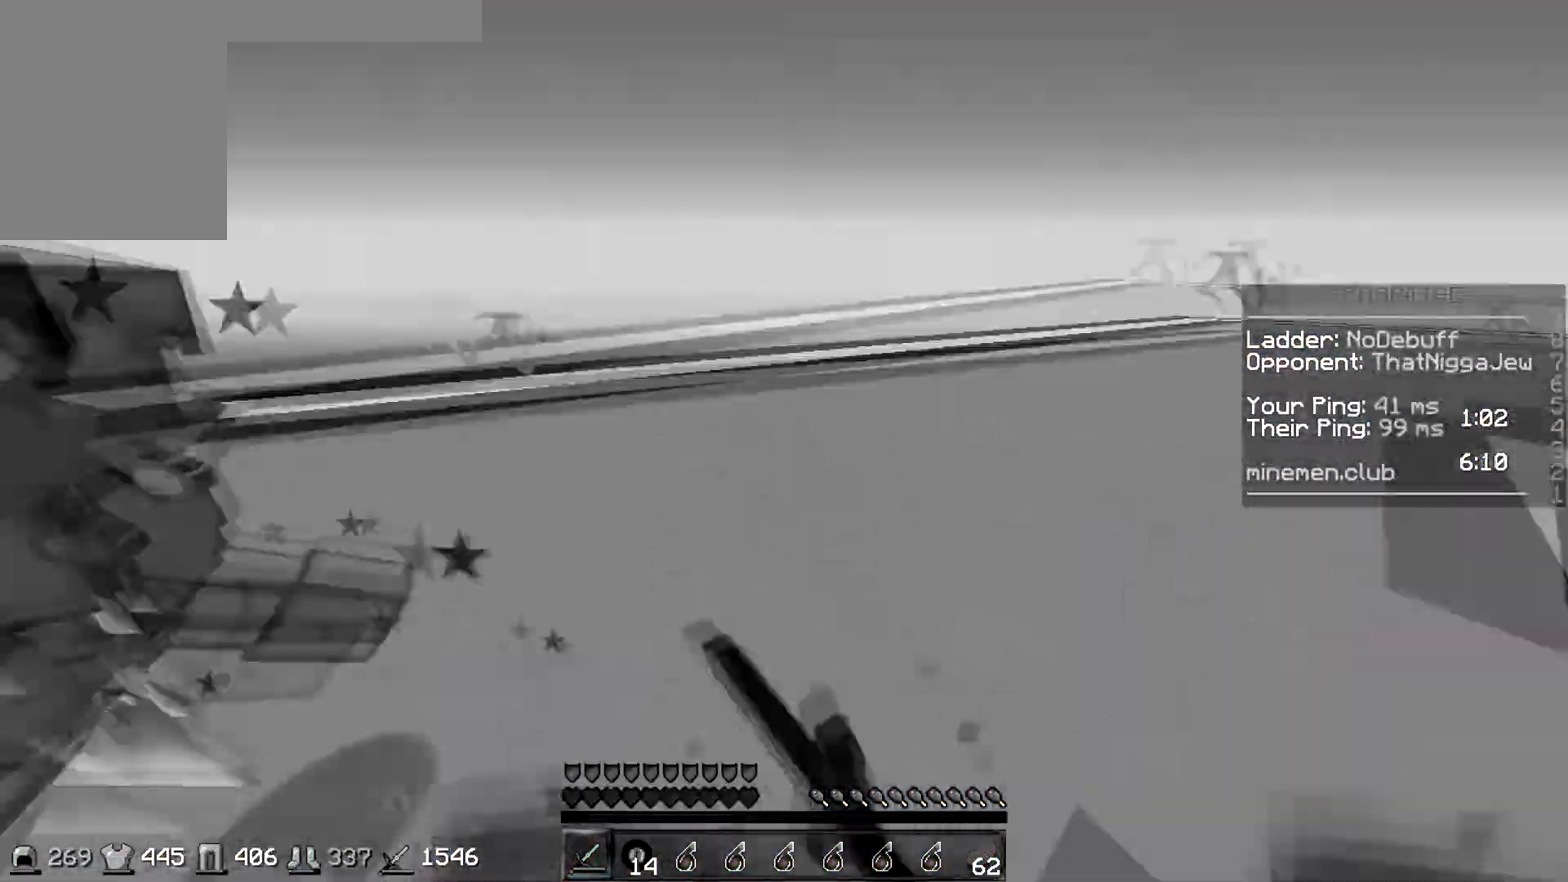
{"keys": ["d", "w"], "events": [[417, "d", "down"]]}
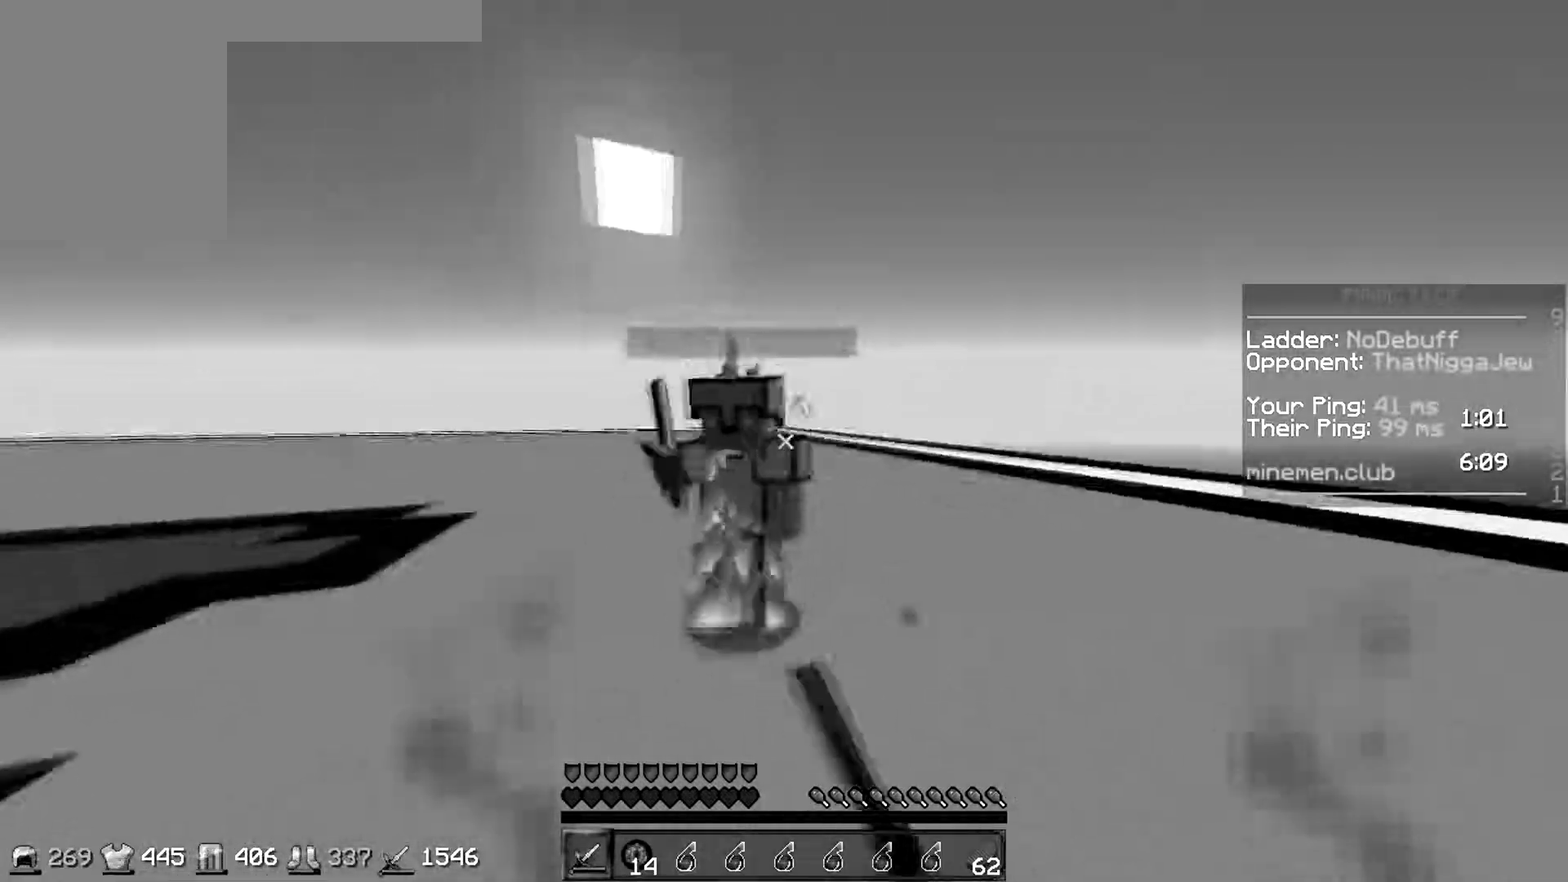
{"keys": ["d", "w"], "events": []}
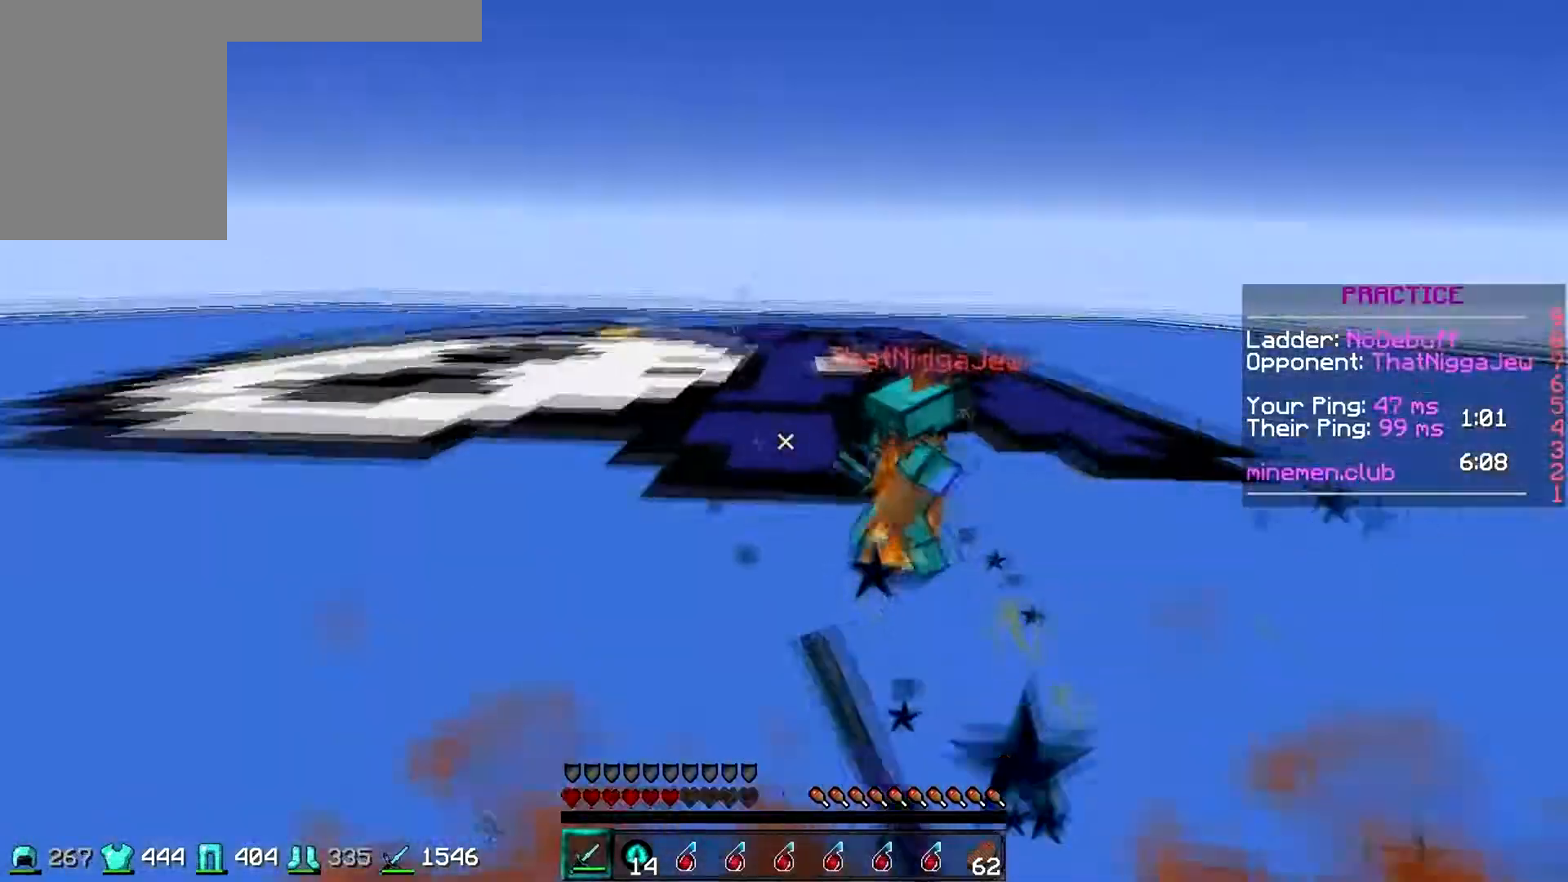
{"keys": ["d", "w"], "events": []}
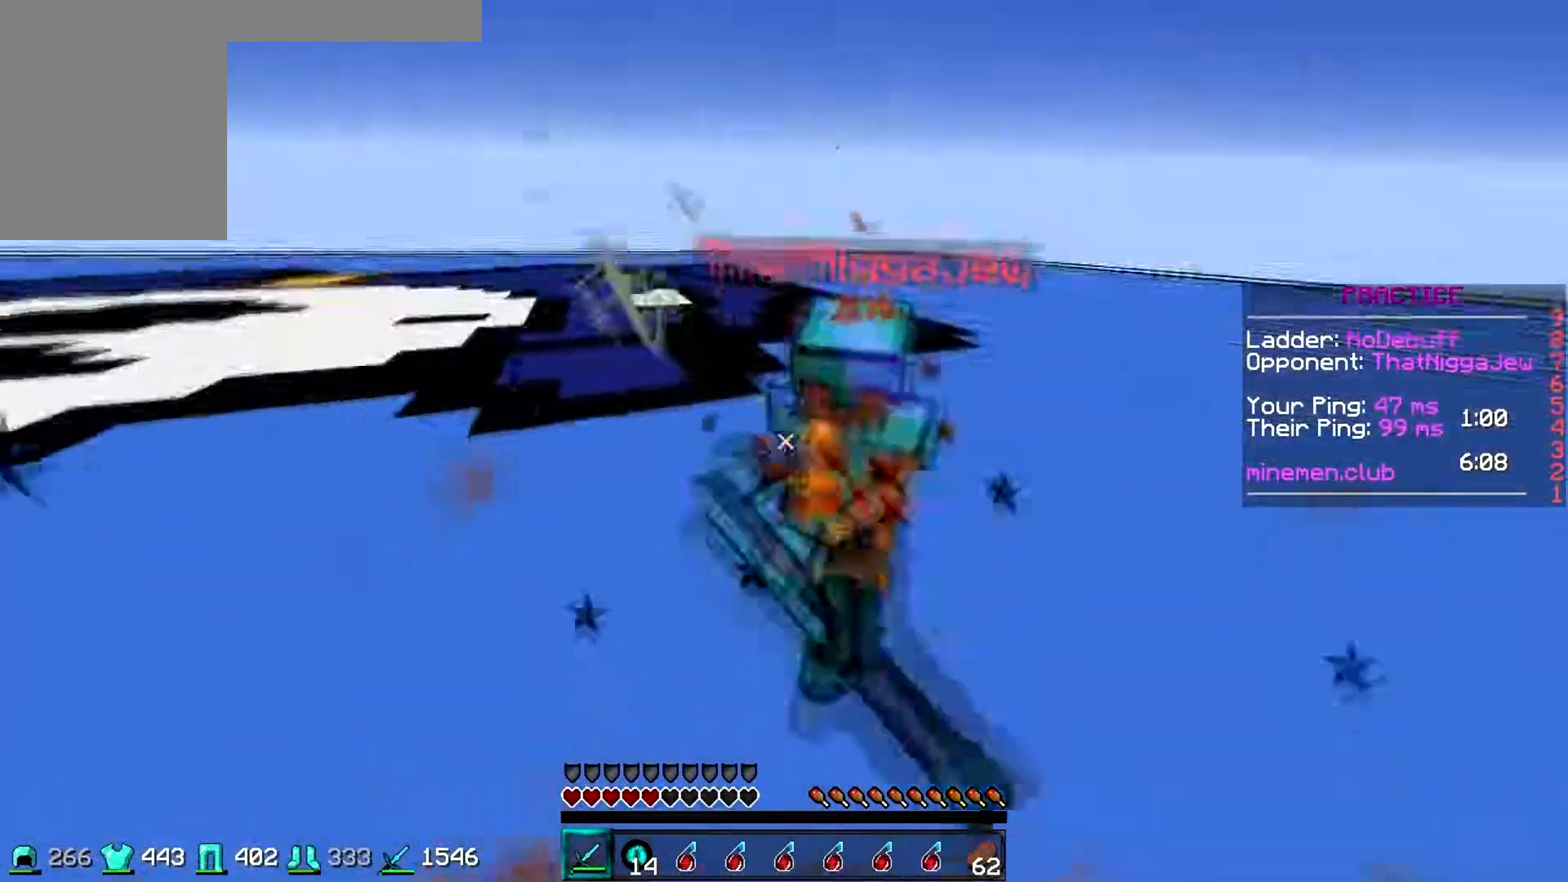
{"keys": ["d", "w"], "events": []}
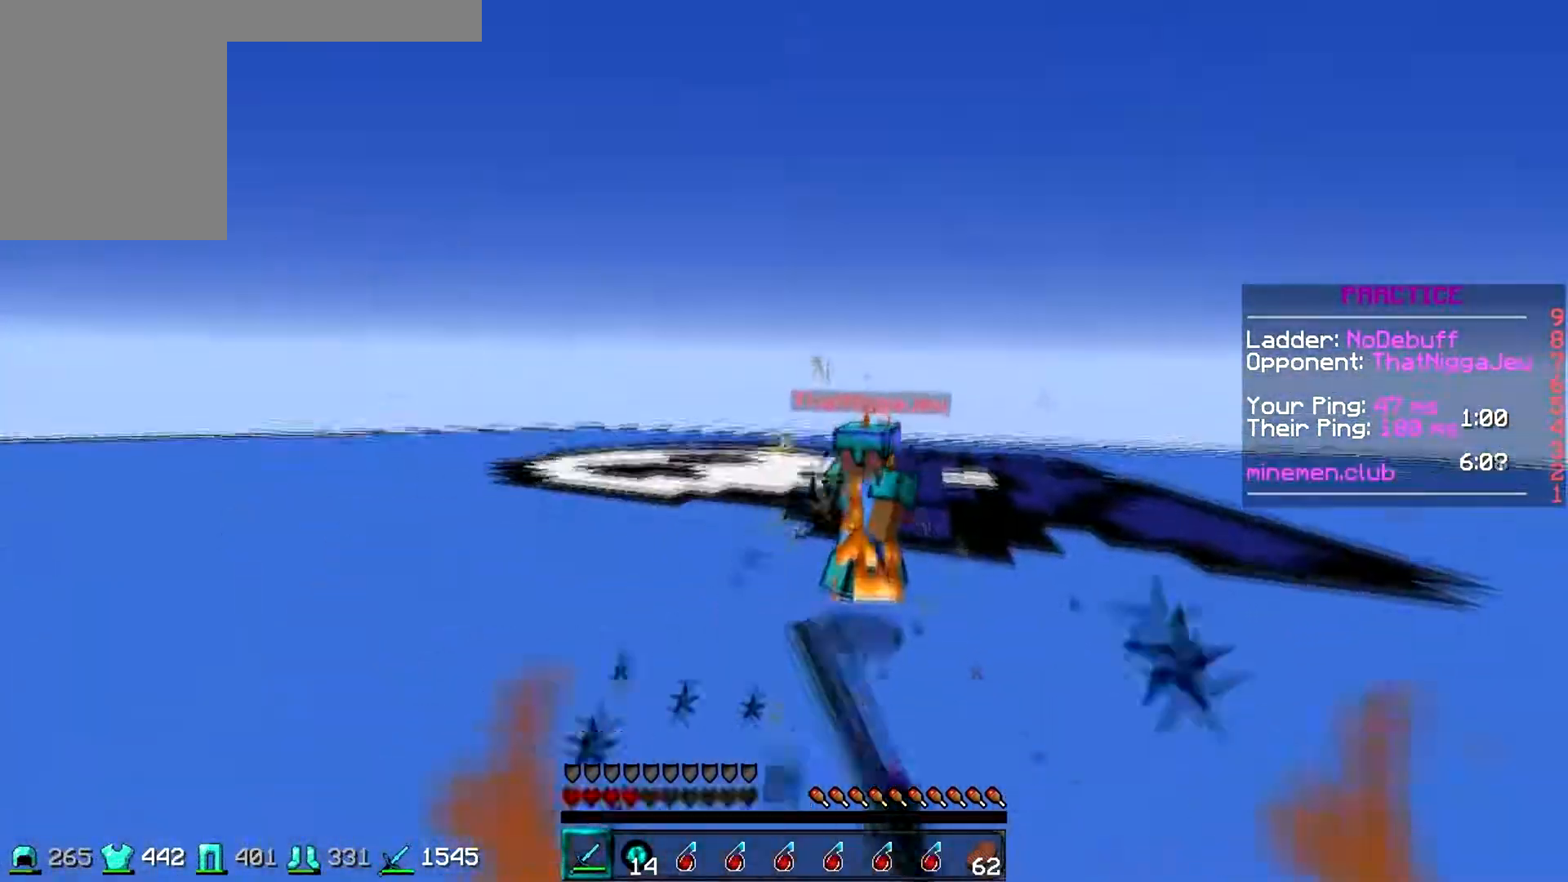
{"keys": ["d", "w"], "events": []}